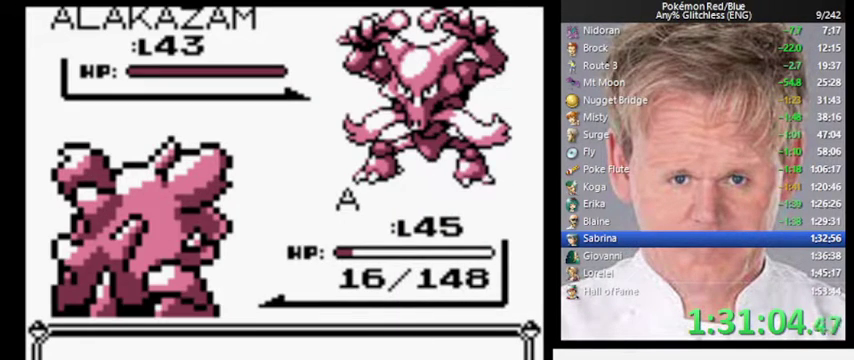
Gameplay with a controller (Nintendo layout); each line is a JSON object with the inputs held at the frame after it. "events" lists button and stick changes between this image and that frame as [ms after this image, input, new state], when the widget could be followed in between. Not read: DPAD_RIGHT DPAD_UP L3 R3.
{"buttons": [], "events": []}
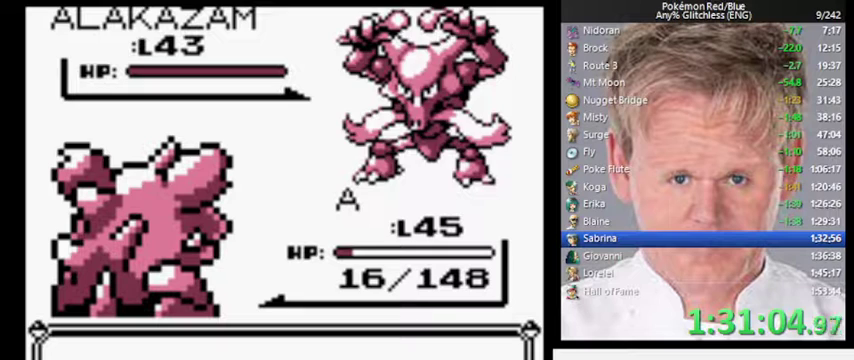
{"buttons": [], "events": []}
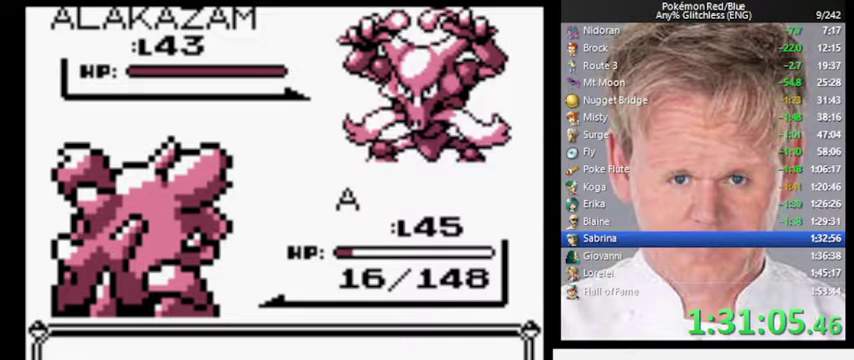
{"buttons": [], "events": []}
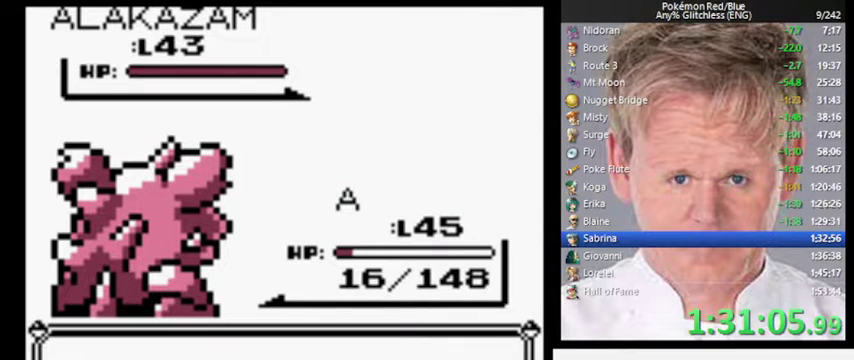
{"buttons": [], "events": []}
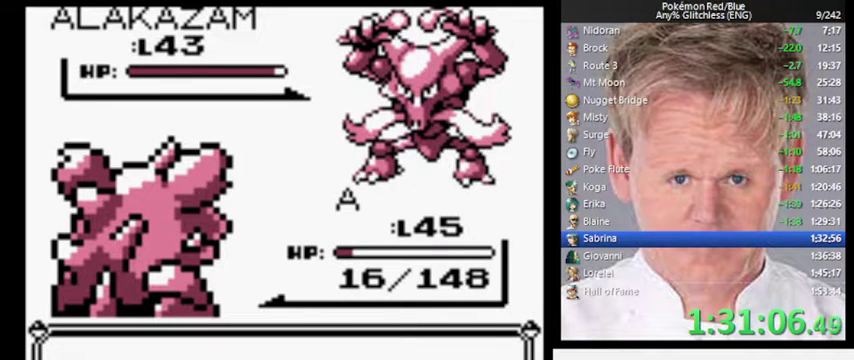
{"buttons": [], "events": []}
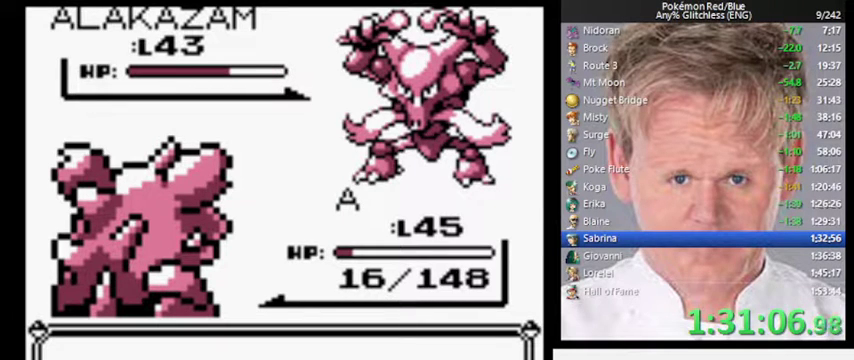
{"buttons": [], "events": []}
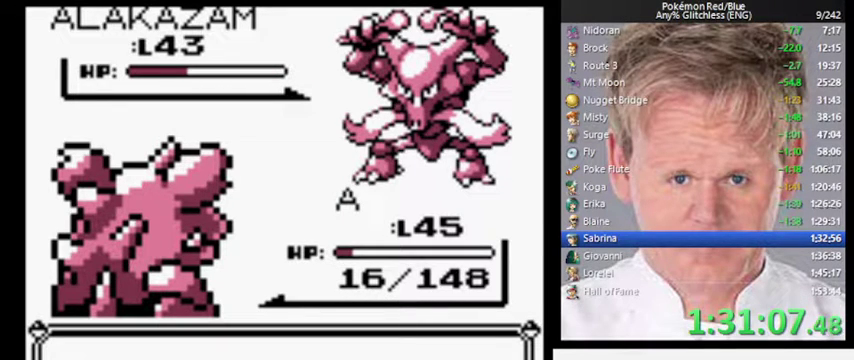
{"buttons": [], "events": []}
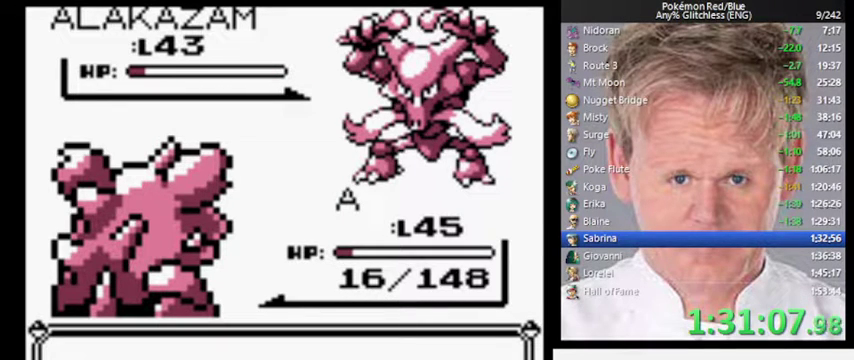
{"buttons": [], "events": []}
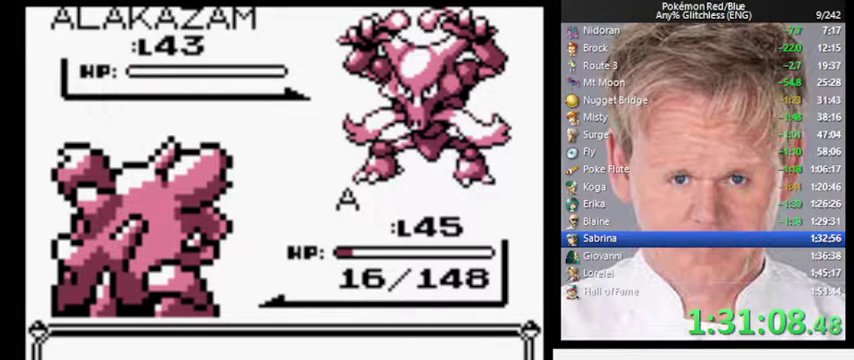
{"buttons": [], "events": []}
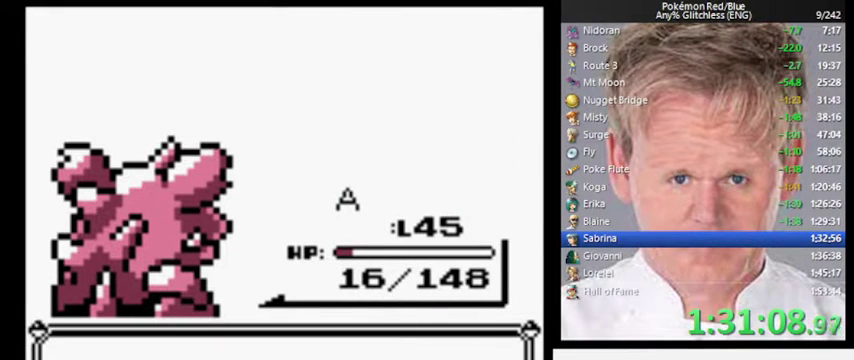
{"buttons": ["B"], "events": [[67, "B", "down"], [233, "A", "down"], [333, "B", "up"], [367, "A", "up"], [433, "B", "down"]]}
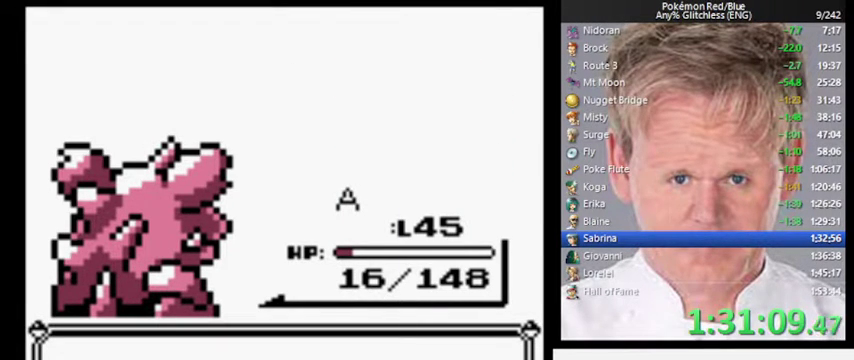
{"buttons": ["A"], "events": [[33, "B", "up"], [133, "A", "down"], [200, "A", "up"], [200, "B", "down"], [300, "A", "down"], [300, "B", "up"], [367, "A", "up"], [400, "B", "down"], [467, "A", "down"], [467, "B", "up"]]}
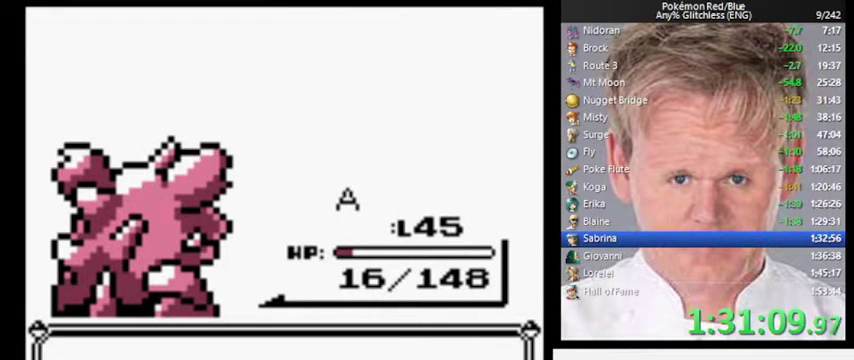
{"buttons": ["A"], "events": [[33, "A", "up"], [33, "B", "down"], [133, "A", "down"], [133, "B", "up"], [200, "A", "up"], [200, "B", "down"], [300, "A", "down"], [300, "B", "up"], [400, "A", "up"], [400, "B", "down"], [467, "A", "down"], [500, "B", "up"]]}
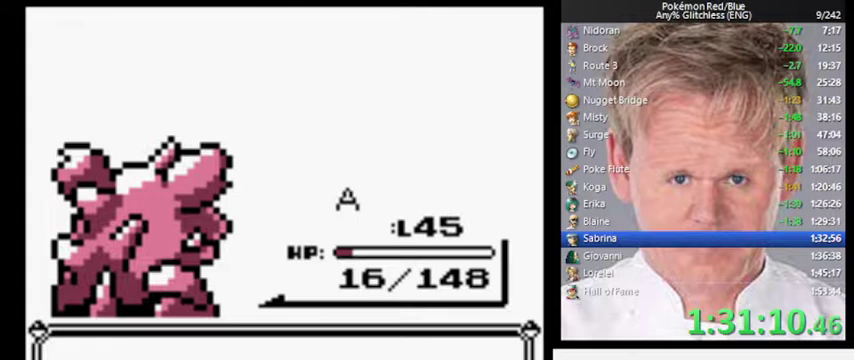
{"buttons": ["A"], "events": [[33, "A", "up"], [67, "B", "down"], [133, "A", "down"], [167, "B", "up"], [200, "A", "up"], [300, "A", "down"], [400, "A", "up"], [400, "B", "down"], [467, "A", "down"], [500, "B", "up"]]}
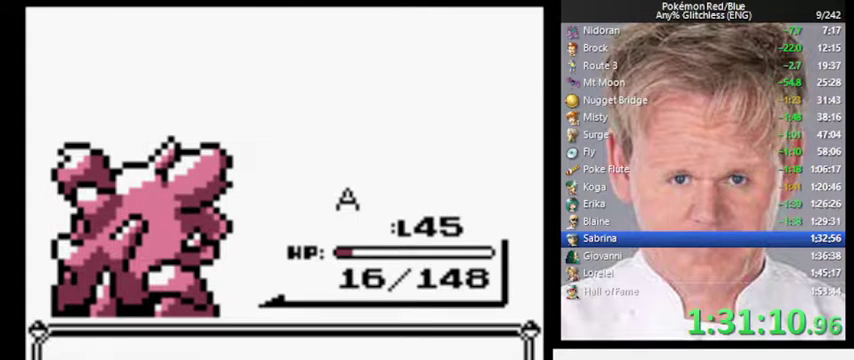
{"buttons": ["A", "B"], "events": [[33, "A", "up"], [67, "B", "down"], [133, "A", "down"], [133, "B", "up"], [200, "A", "up"], [233, "B", "down"], [300, "A", "down"], [367, "A", "up"], [500, "A", "down"]]}
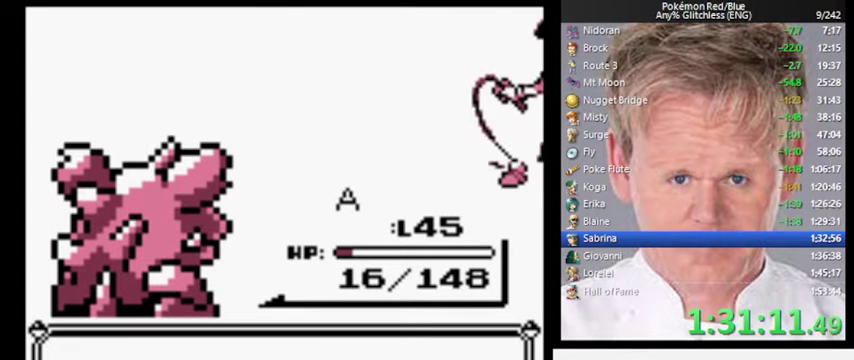
{"buttons": ["B"], "events": [[33, "B", "up"], [67, "A", "up"], [100, "B", "down"], [167, "A", "down"], [200, "B", "up"], [267, "A", "up"], [267, "B", "down"], [367, "A", "down"], [367, "B", "up"], [433, "A", "up"], [467, "B", "down"]]}
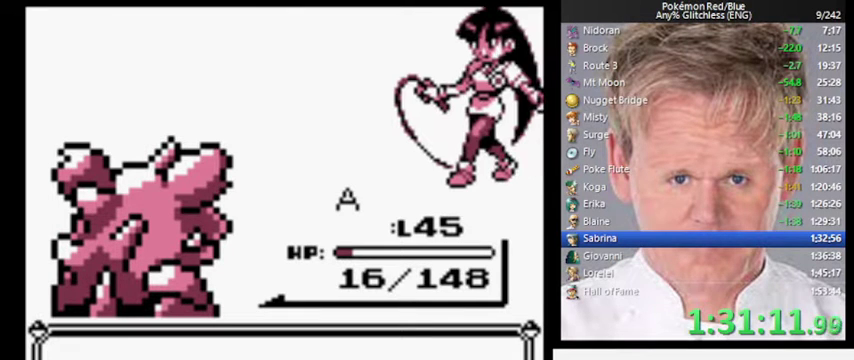
{"buttons": ["B"], "events": [[33, "A", "down"], [33, "B", "up"], [100, "A", "up"], [133, "B", "down"], [200, "A", "down"], [200, "B", "up"], [267, "A", "up"], [300, "B", "down"], [367, "A", "down"], [400, "B", "up"], [433, "A", "up"], [467, "B", "down"]]}
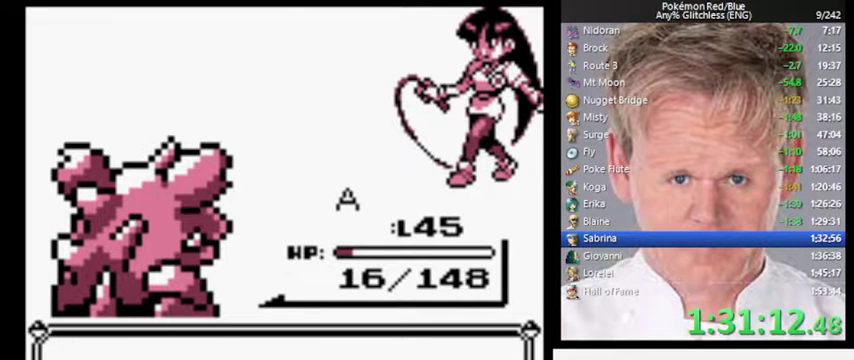
{"buttons": ["B"], "events": [[67, "A", "down"], [67, "B", "up"], [133, "A", "up"], [167, "B", "down"], [267, "B", "up"], [333, "B", "down"], [400, "A", "down"], [433, "B", "up"], [500, "A", "up"], [500, "B", "down"]]}
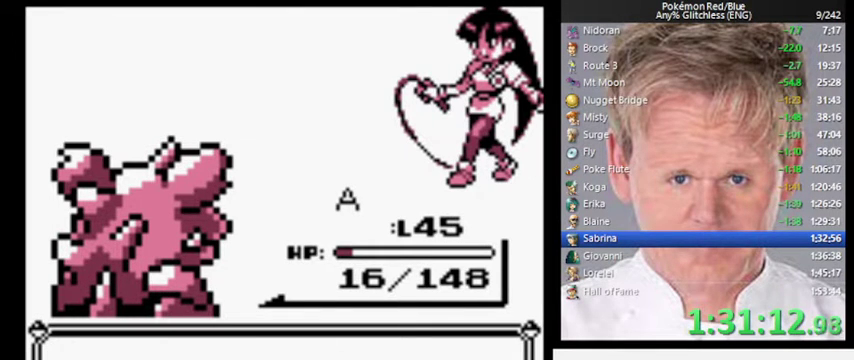
{"buttons": [], "events": [[100, "B", "up"], [200, "B", "down"], [267, "A", "down"], [267, "B", "up"], [333, "A", "up"], [367, "B", "down"], [433, "A", "down"], [433, "B", "up"], [500, "A", "up"]]}
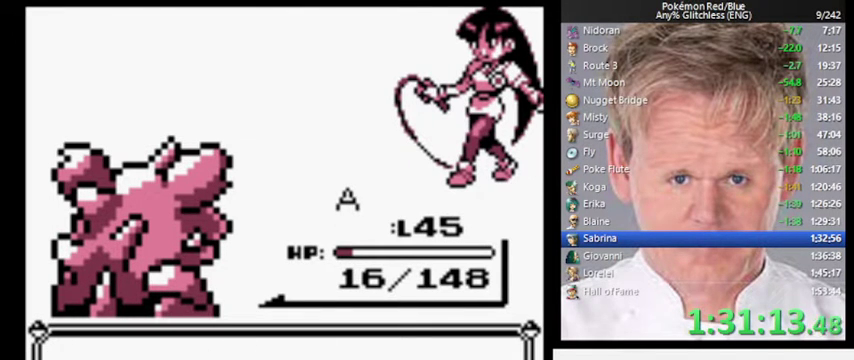
{"buttons": ["A"], "events": [[33, "B", "down"], [100, "A", "down"], [100, "B", "up"], [167, "A", "up"], [200, "B", "down"], [267, "A", "down"], [267, "B", "up"], [333, "A", "up"], [367, "B", "down"], [433, "A", "down"], [467, "B", "up"]]}
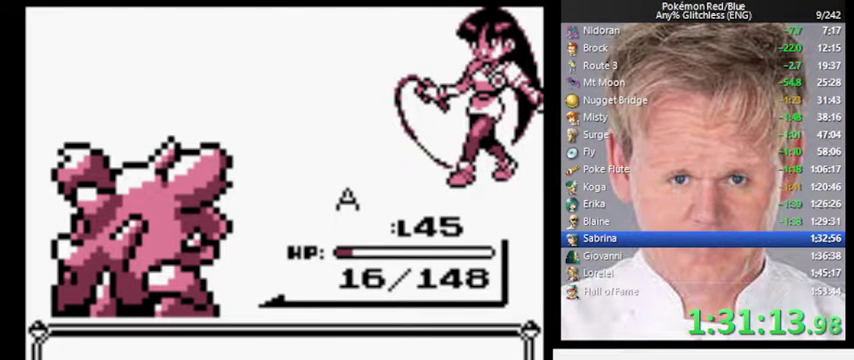
{"buttons": ["A"], "events": [[33, "A", "up"], [33, "B", "down"], [133, "A", "down"], [133, "B", "up"], [200, "A", "up"], [233, "B", "down"], [300, "A", "down"], [300, "B", "up"], [367, "A", "up"], [400, "B", "down"], [467, "A", "down"], [467, "B", "up"]]}
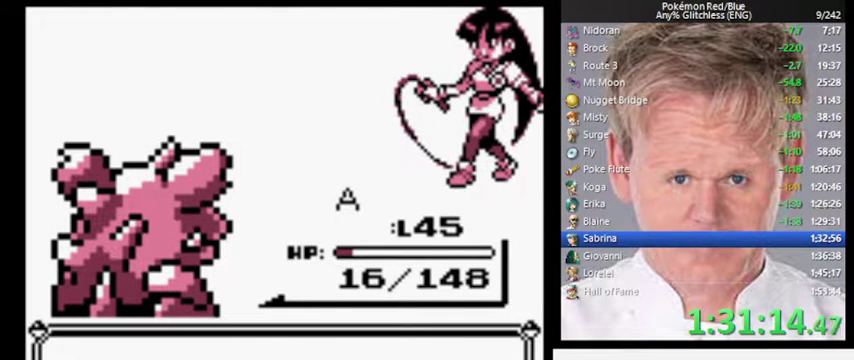
{"buttons": ["A"], "events": [[33, "A", "up"], [67, "B", "down"], [100, "A", "down"], [133, "B", "up"], [200, "A", "up"], [233, "B", "down"], [300, "A", "down"], [333, "B", "up"], [400, "A", "up"], [400, "B", "down"], [467, "A", "down"], [500, "B", "up"]]}